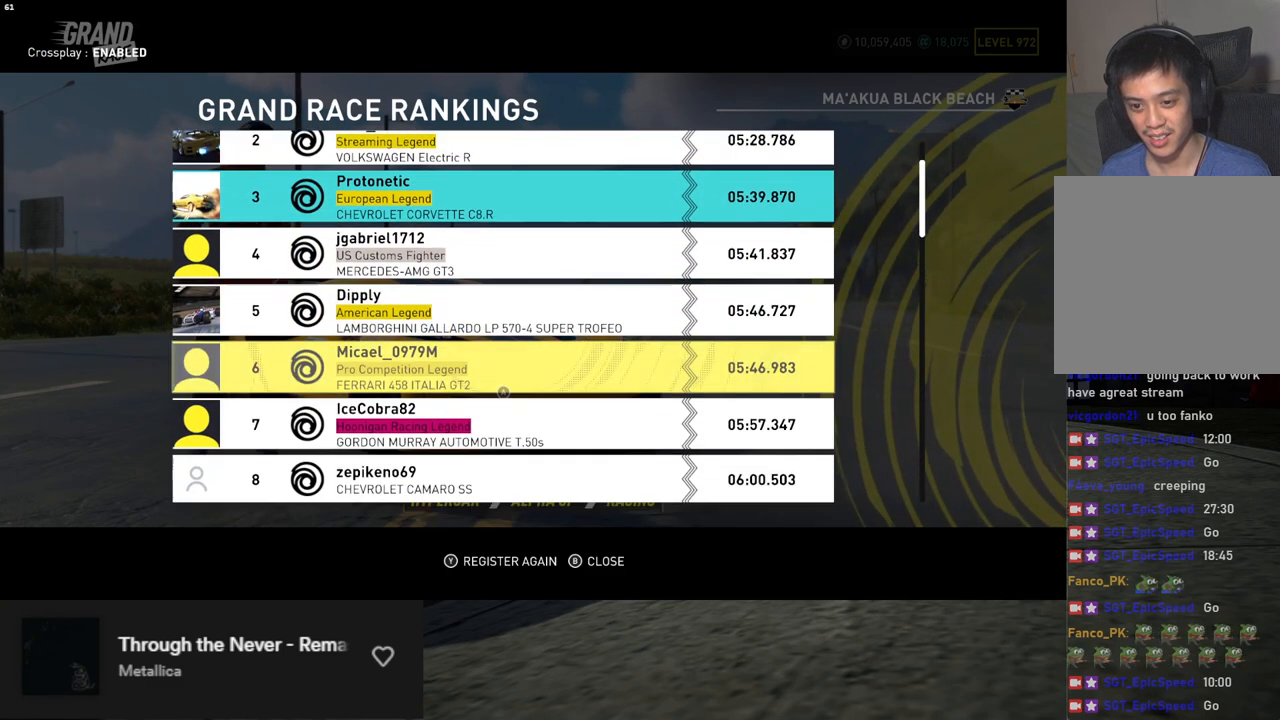
Gameplay with a controller (Xbox layout); each line is a JSON object with the inputs held at the frame after it. "events" lists button and stick changes between this image and that frame as [ms after this image, input, new state], when the widget could be followed in between.
{"buttons": [], "left_stick": "center", "right_stick": "center", "events": [[34, "DPAD_DOWN", "up"]]}
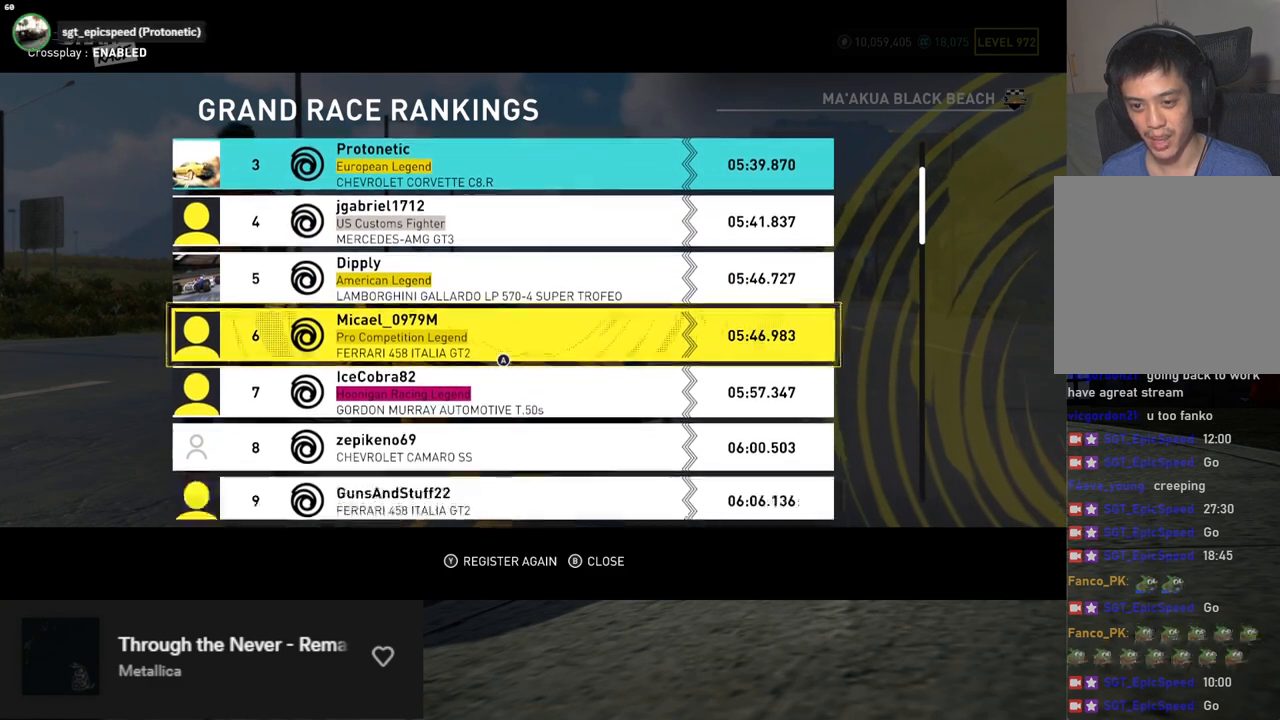
{"buttons": [], "left_stick": "center", "right_stick": "center", "events": []}
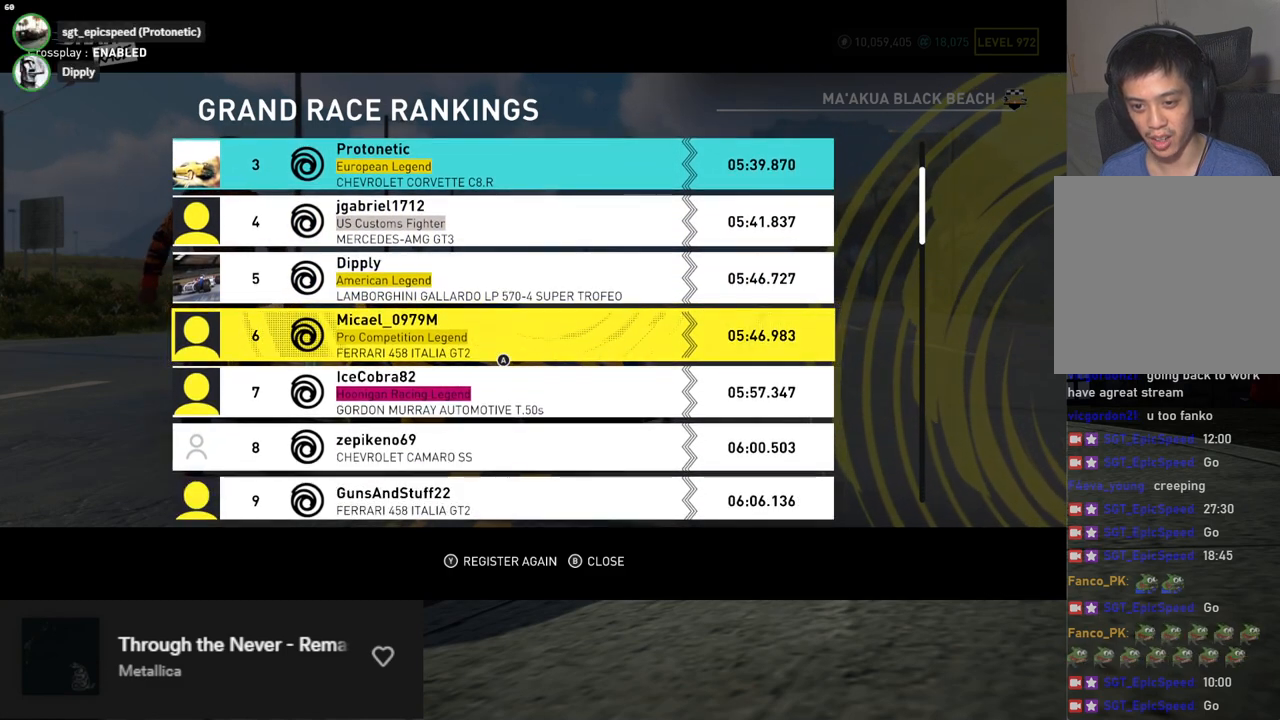
{"buttons": [], "left_stick": "center", "right_stick": "center", "events": []}
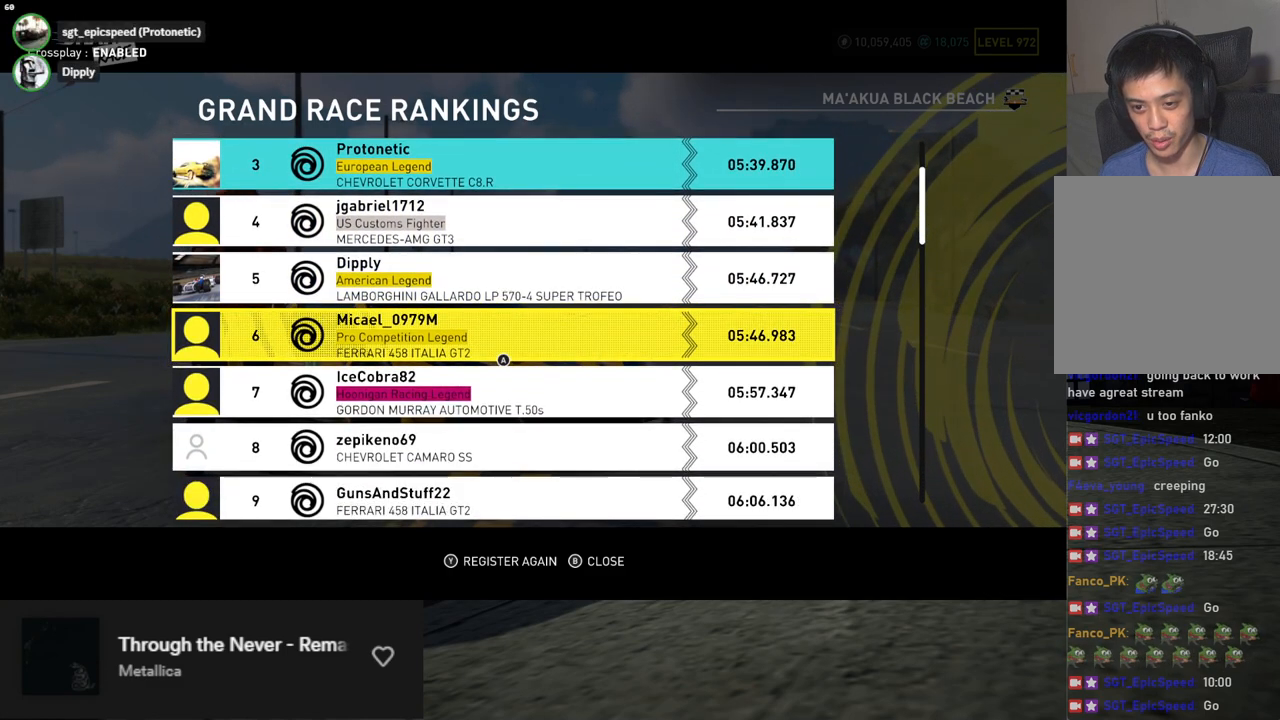
{"buttons": [], "left_stick": "center", "right_stick": "center", "events": []}
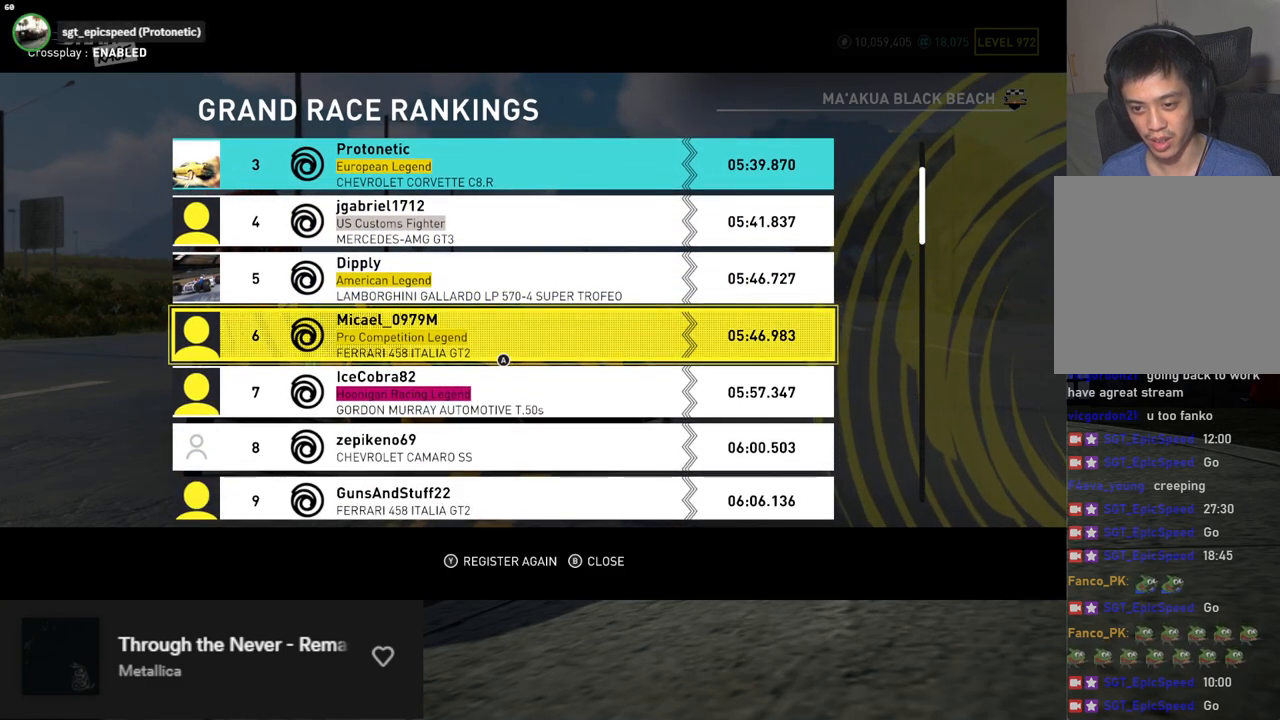
{"buttons": [], "left_stick": "center", "right_stick": "center", "events": []}
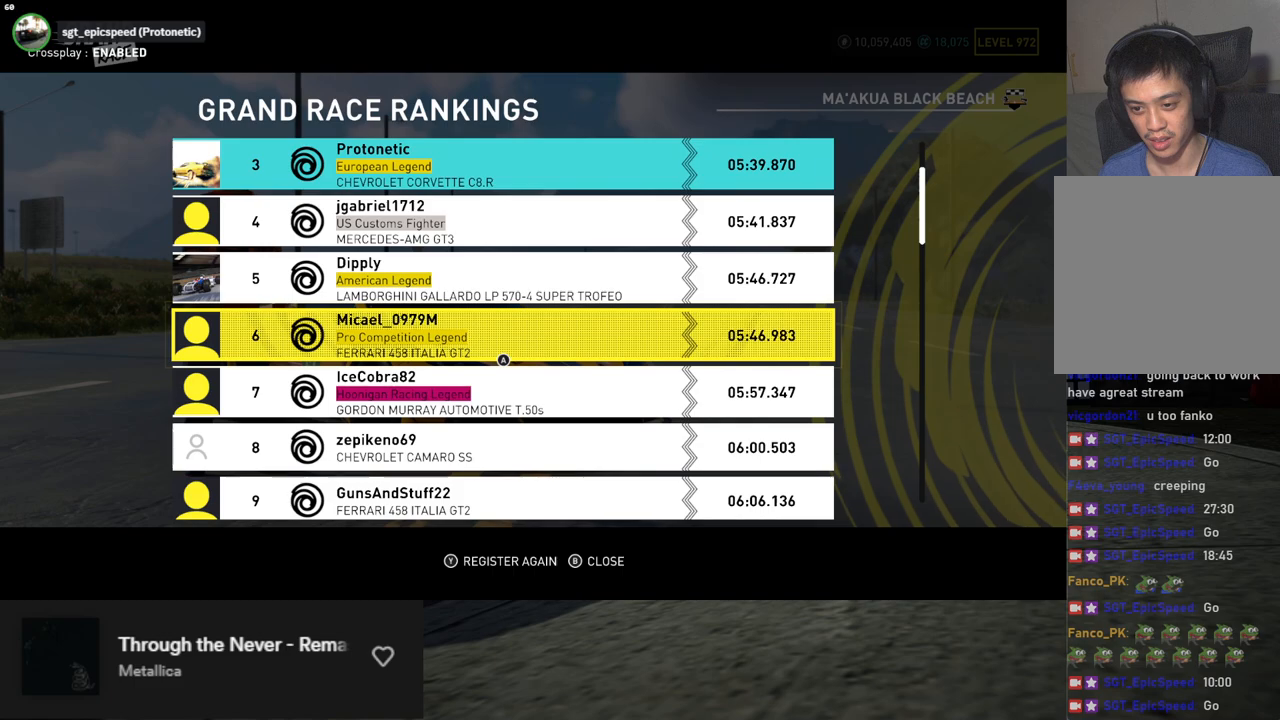
{"buttons": [], "left_stick": "center", "right_stick": "center", "events": []}
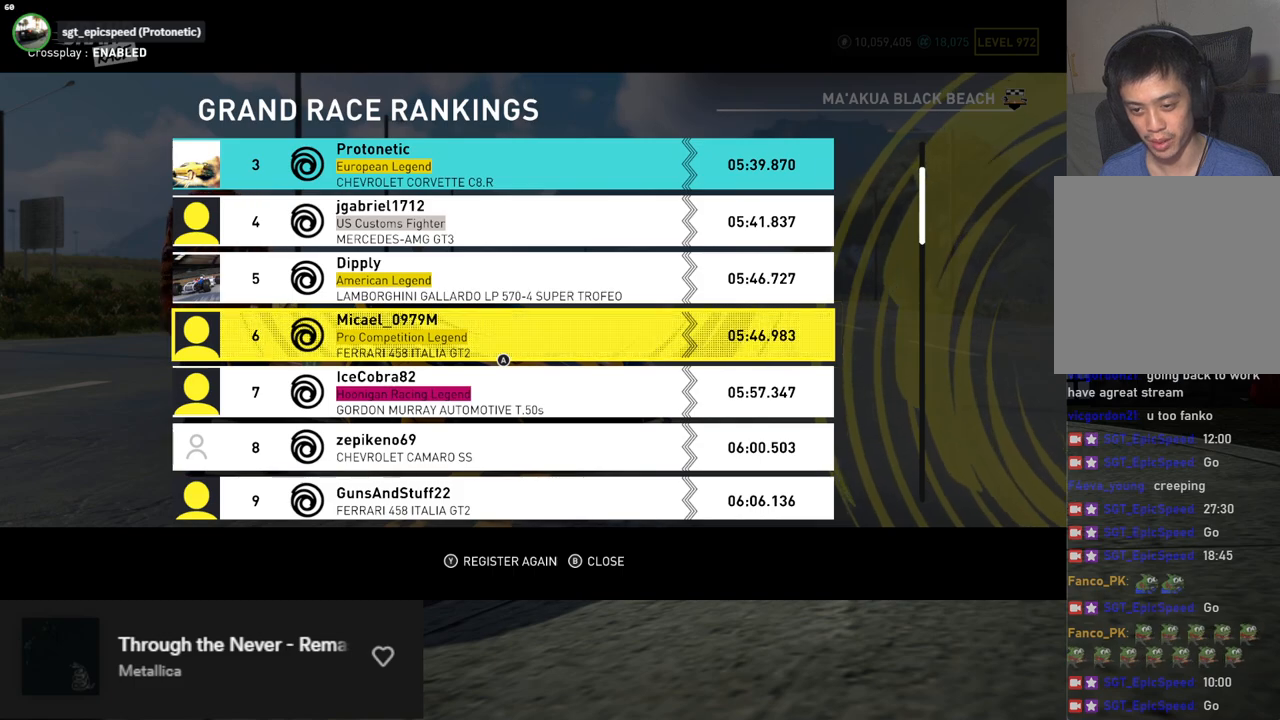
{"buttons": ["DPAD_DOWN"], "left_stick": "center", "right_stick": "center", "events": [[84, "DPAD_DOWN", "down"], [184, "DPAD_DOWN", "up"], [285, "DPAD_DOWN", "down"], [385, "DPAD_DOWN", "up"], [485, "DPAD_DOWN", "down"]]}
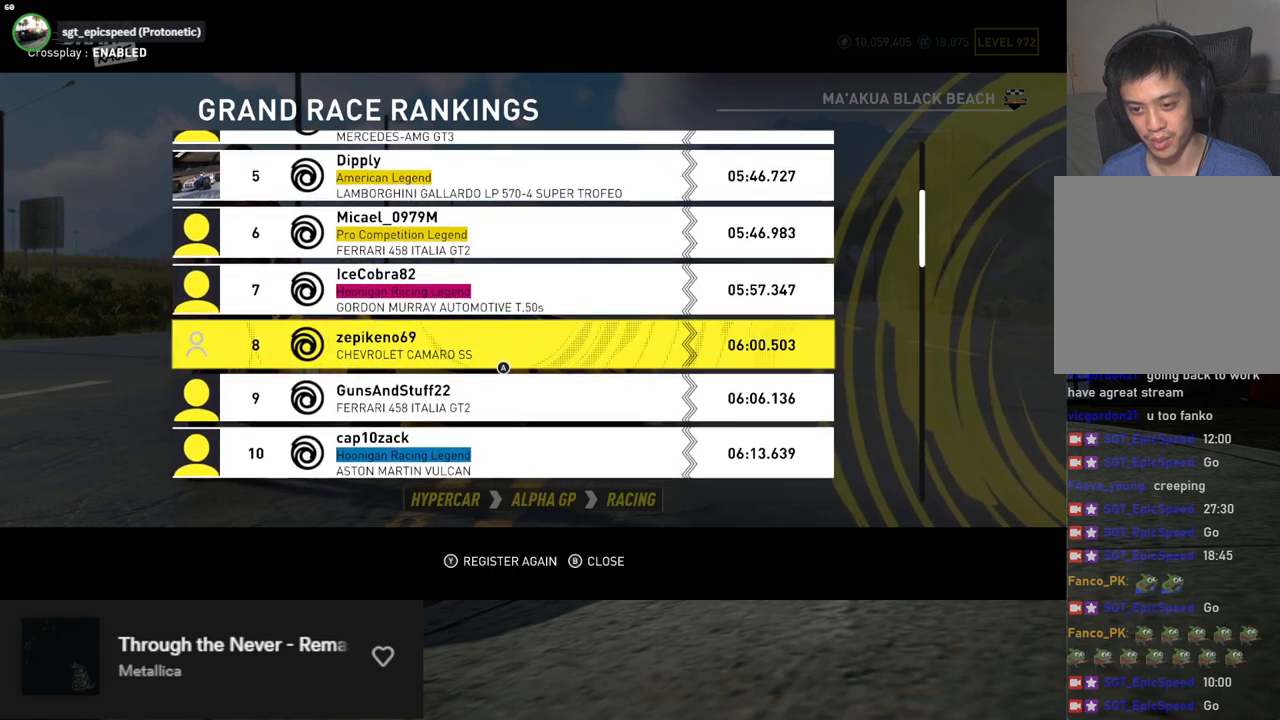
{"buttons": [], "left_stick": "center", "right_stick": "center", "events": [[67, "DPAD_DOWN", "up"]]}
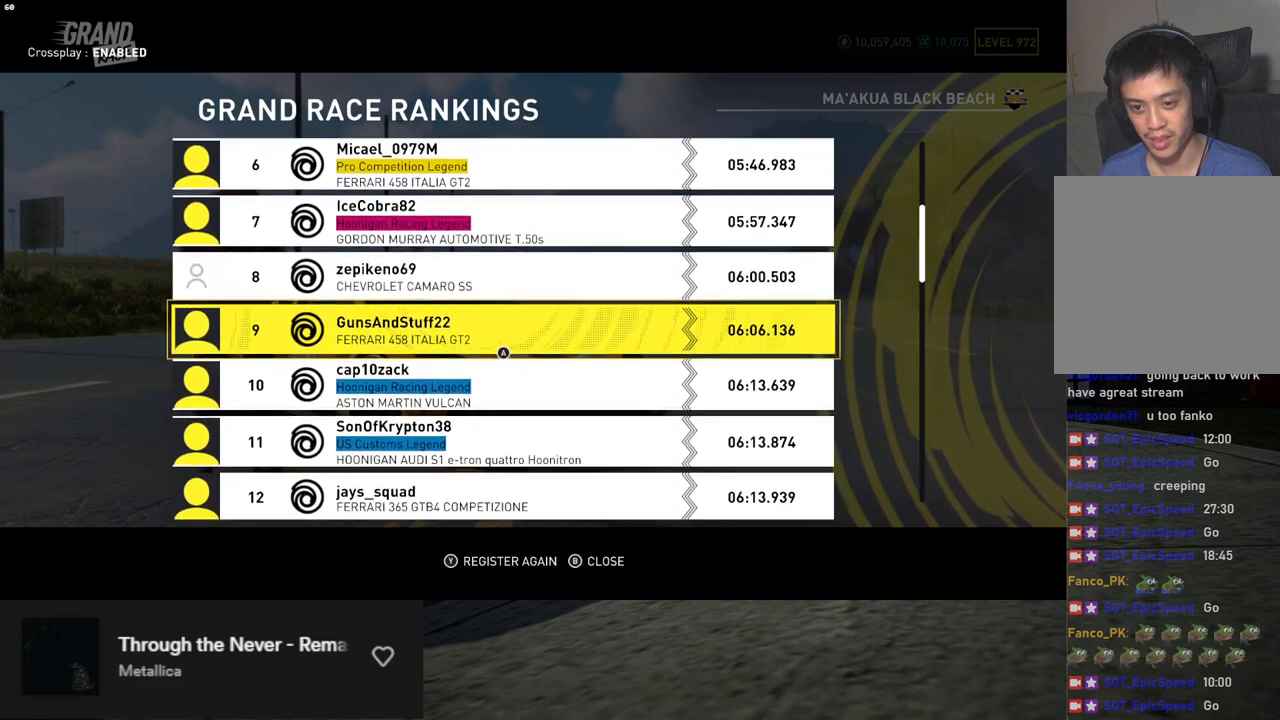
{"buttons": [], "left_stick": "center", "right_stick": "center", "events": []}
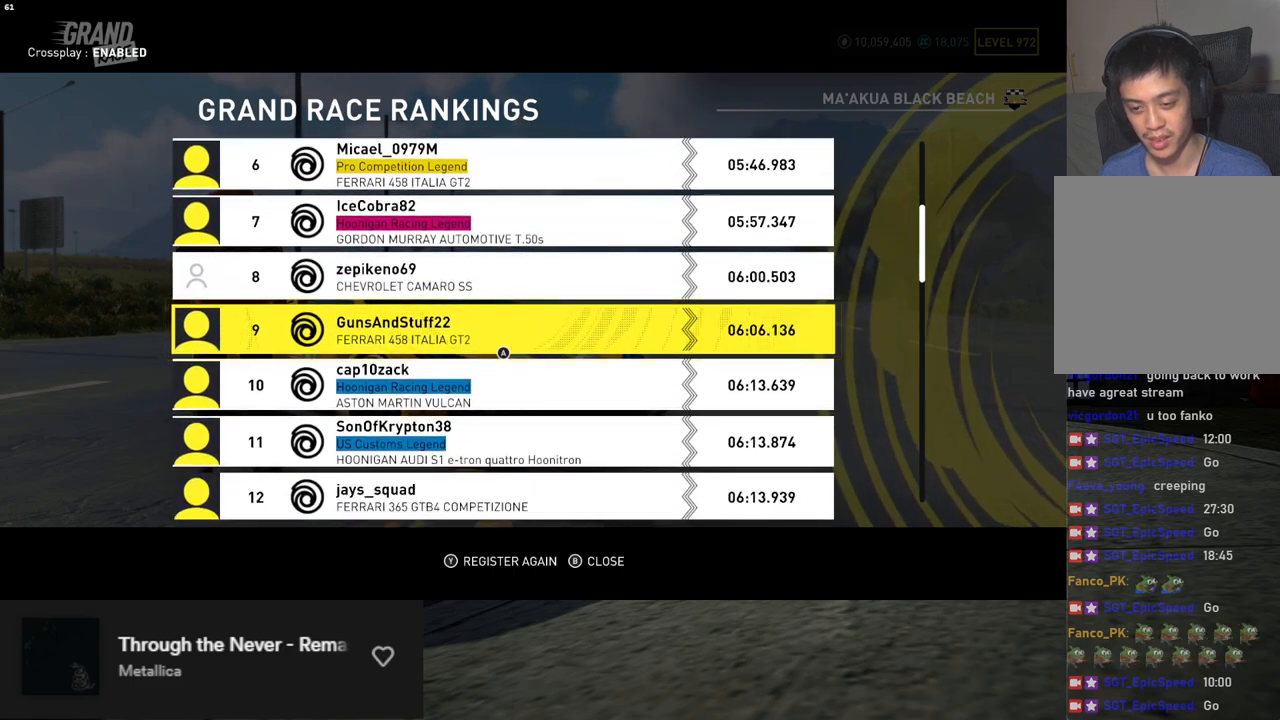
{"buttons": ["DPAD_DOWN"], "left_stick": "center", "right_stick": "center", "events": [[452, "DPAD_DOWN", "down"]]}
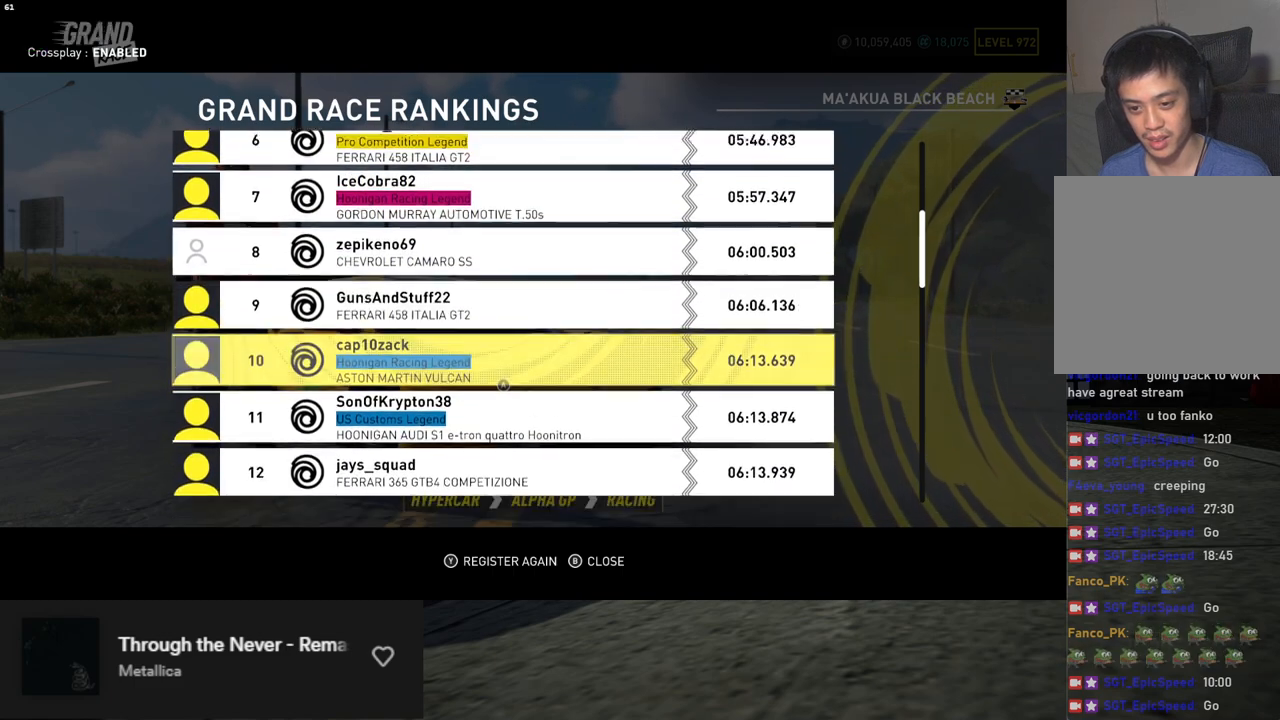
{"buttons": [], "left_stick": "center", "right_stick": "center", "events": [[17, "DPAD_DOWN", "up"], [100, "DPAD_DOWN", "down"], [167, "DPAD_DOWN", "up"]]}
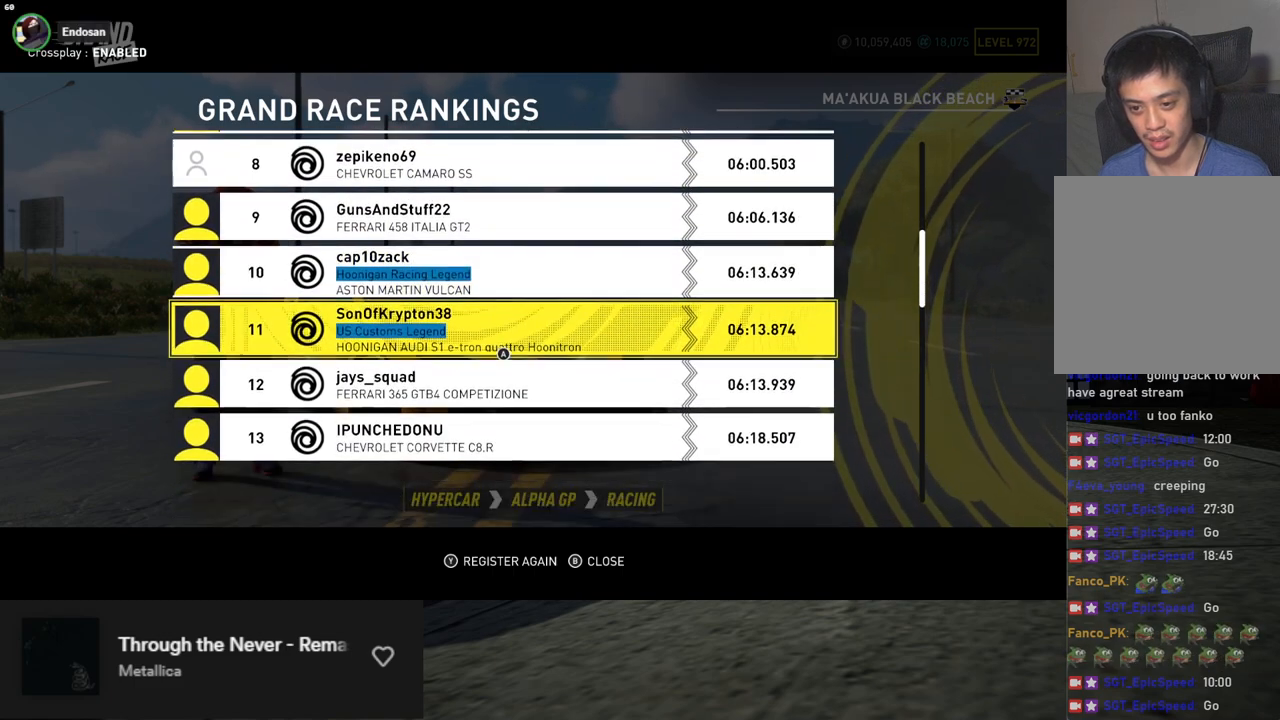
{"buttons": [], "left_stick": "center", "right_stick": "center", "events": [[451, "DPAD_DOWN", "down"], [501, "DPAD_DOWN", "up"]]}
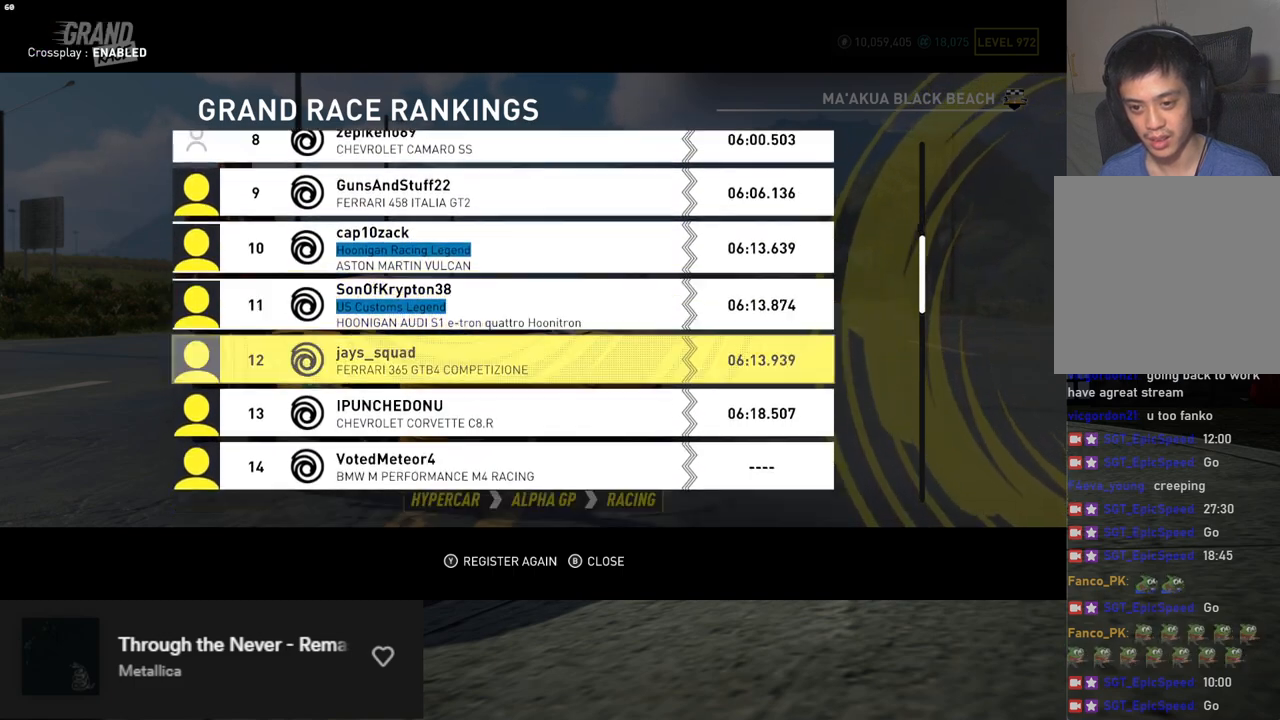
{"buttons": [], "left_stick": "center", "right_stick": "center", "events": [[84, "DPAD_DOWN", "down"], [151, "DPAD_DOWN", "up"]]}
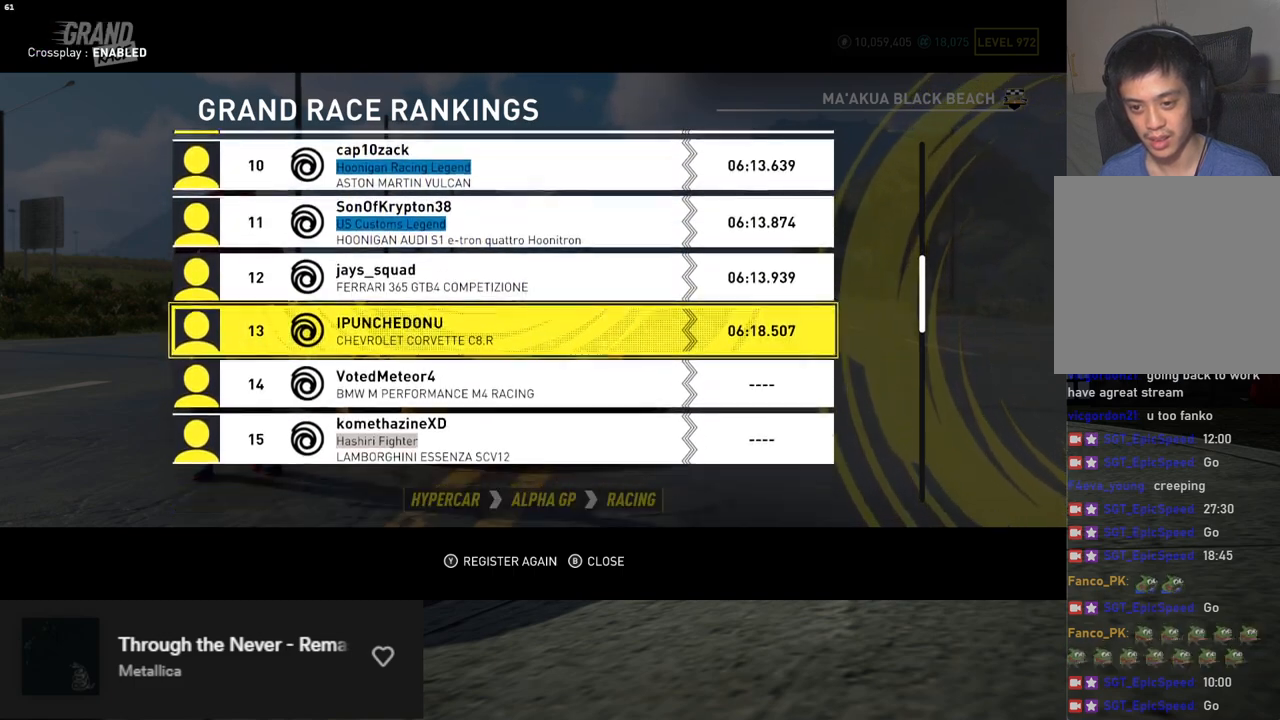
{"buttons": [], "left_stick": "center", "right_stick": "center", "events": [[17, "DPAD_DOWN", "down"], [100, "DPAD_DOWN", "up"]]}
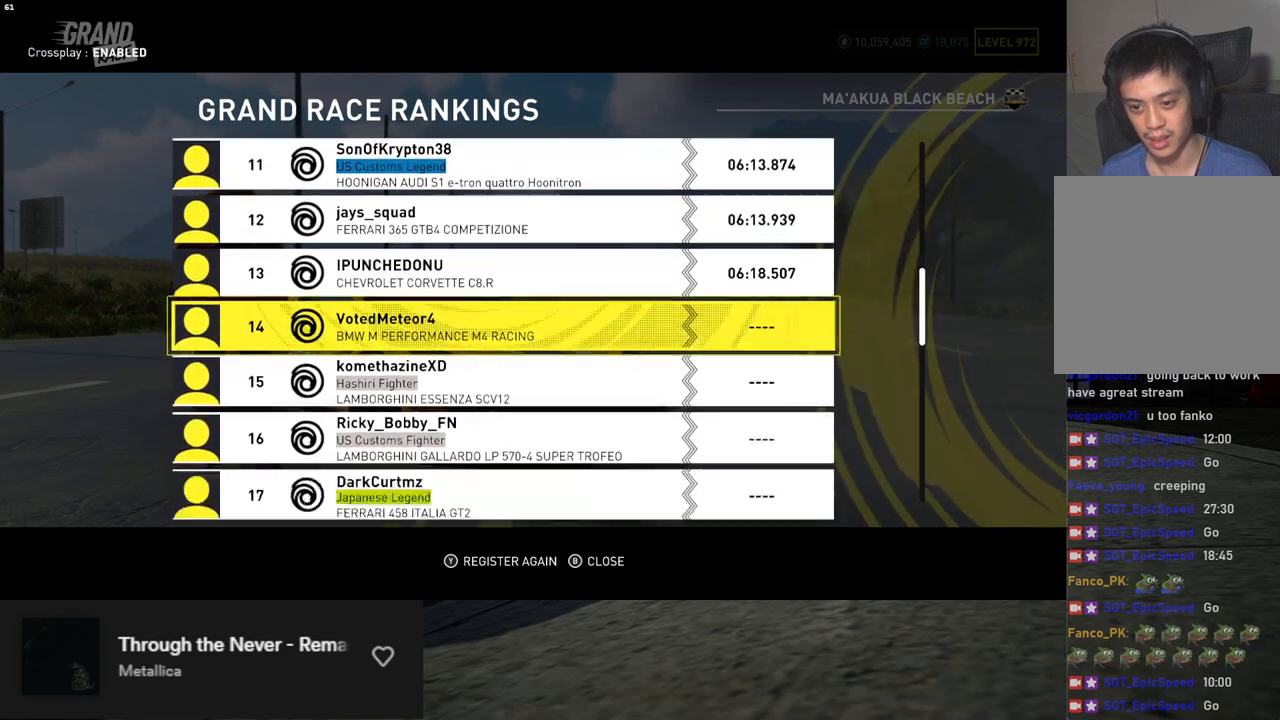
{"buttons": ["DPAD_DOWN"], "left_stick": "center", "right_stick": "center", "events": [[16, "DPAD_DOWN", "down"], [117, "DPAD_DOWN", "up"], [184, "DPAD_DOWN", "down"], [267, "DPAD_DOWN", "up"], [334, "DPAD_DOWN", "down"], [418, "DPAD_DOWN", "up"], [501, "DPAD_DOWN", "down"]]}
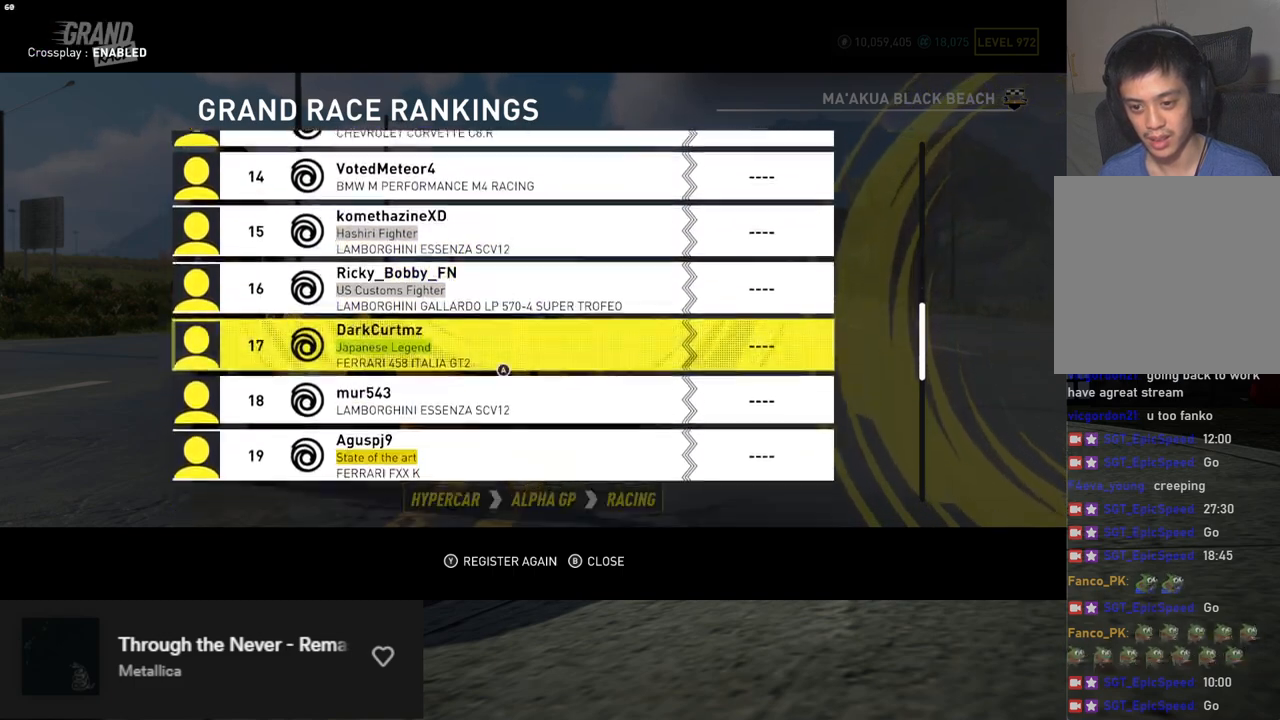
{"buttons": ["DPAD_UP"], "left_stick": "center", "right_stick": "center", "events": [[50, "DPAD_DOWN", "up"], [218, "DPAD_UP", "down"]]}
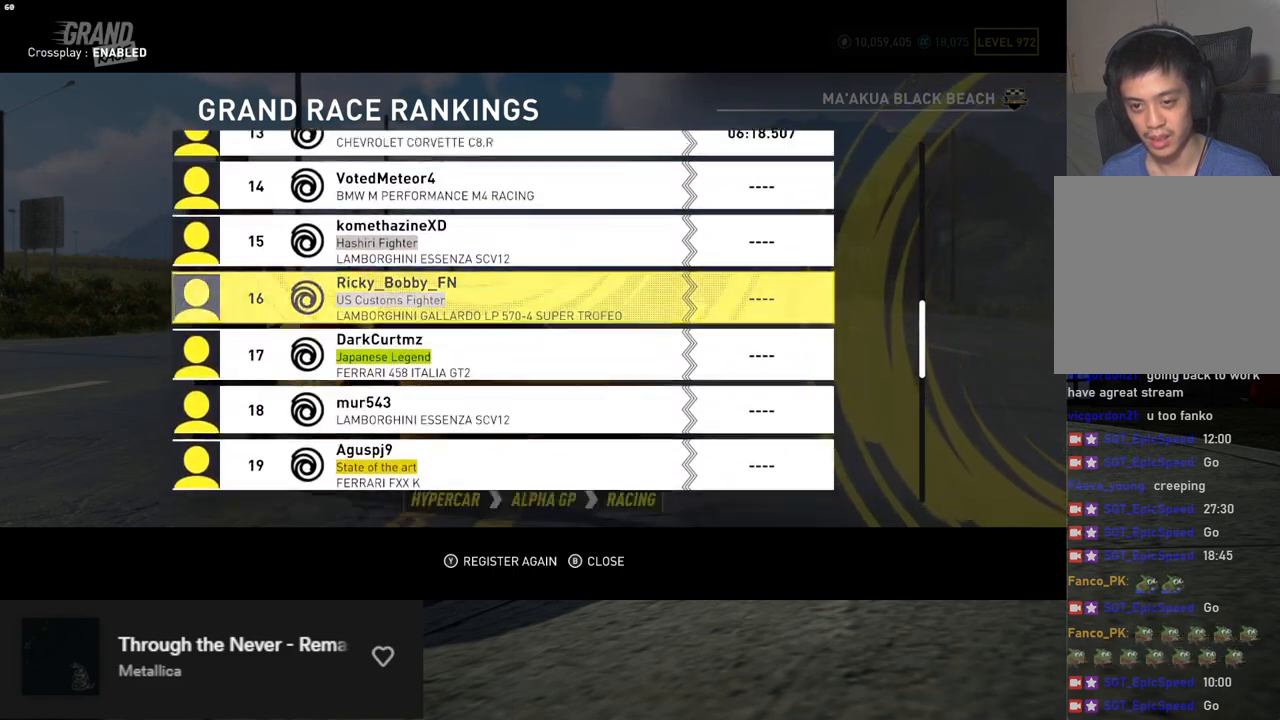
{"buttons": ["DPAD_UP"], "left_stick": "center", "right_stick": "center", "events": []}
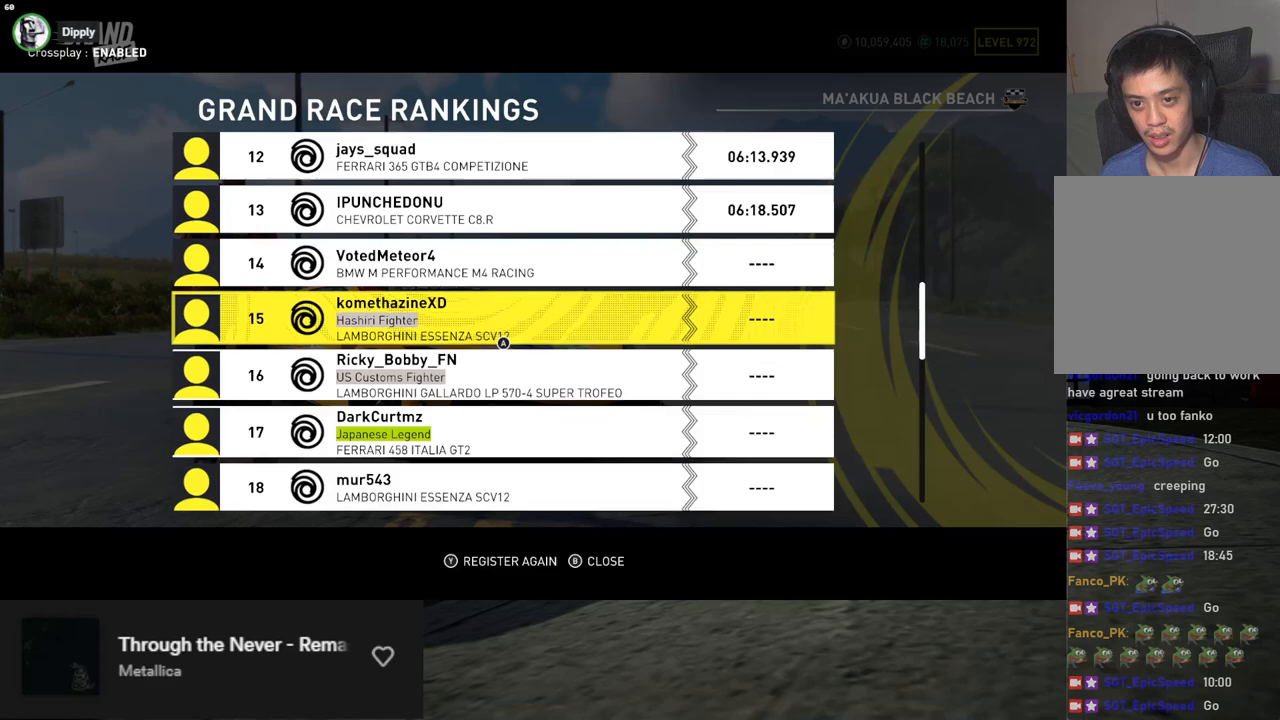
{"buttons": ["DPAD_UP"], "left_stick": "center", "right_stick": "center", "events": []}
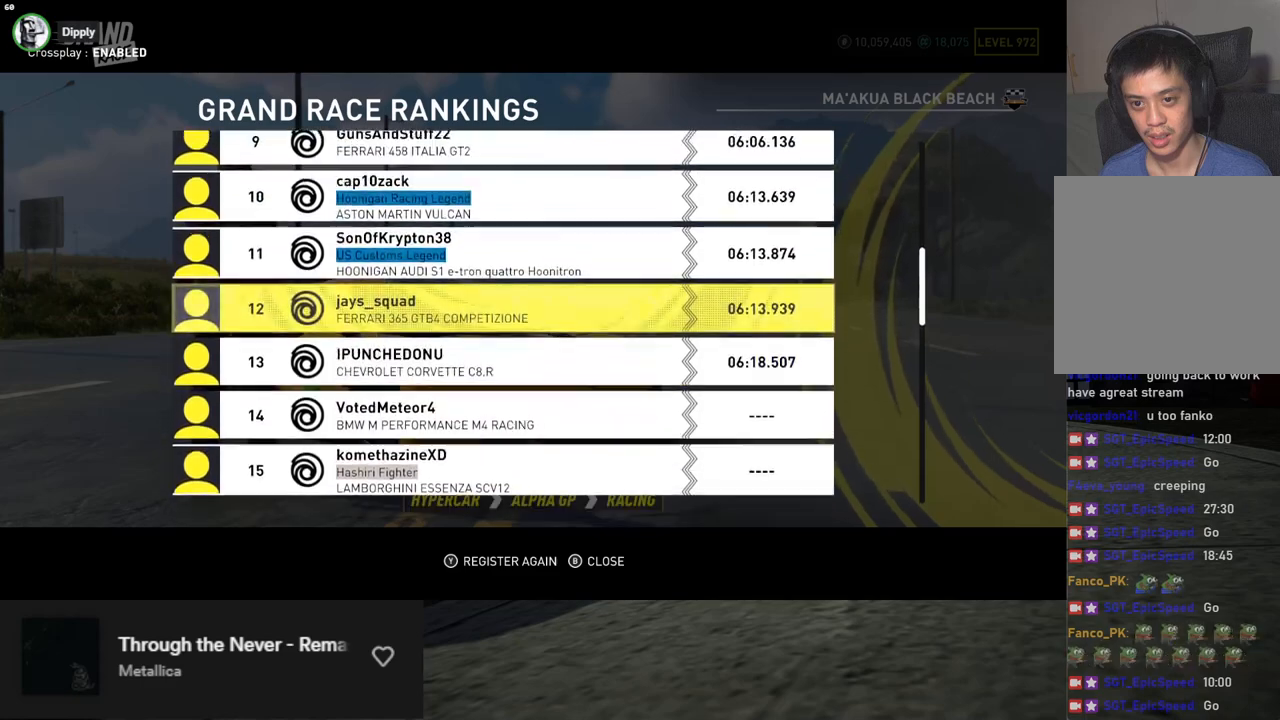
{"buttons": [], "left_stick": "center", "right_stick": "center", "events": [[150, "DPAD_UP", "up"], [234, "DPAD_UP", "down"], [334, "DPAD_UP", "up"], [401, "DPAD_UP", "down"], [468, "DPAD_UP", "up"]]}
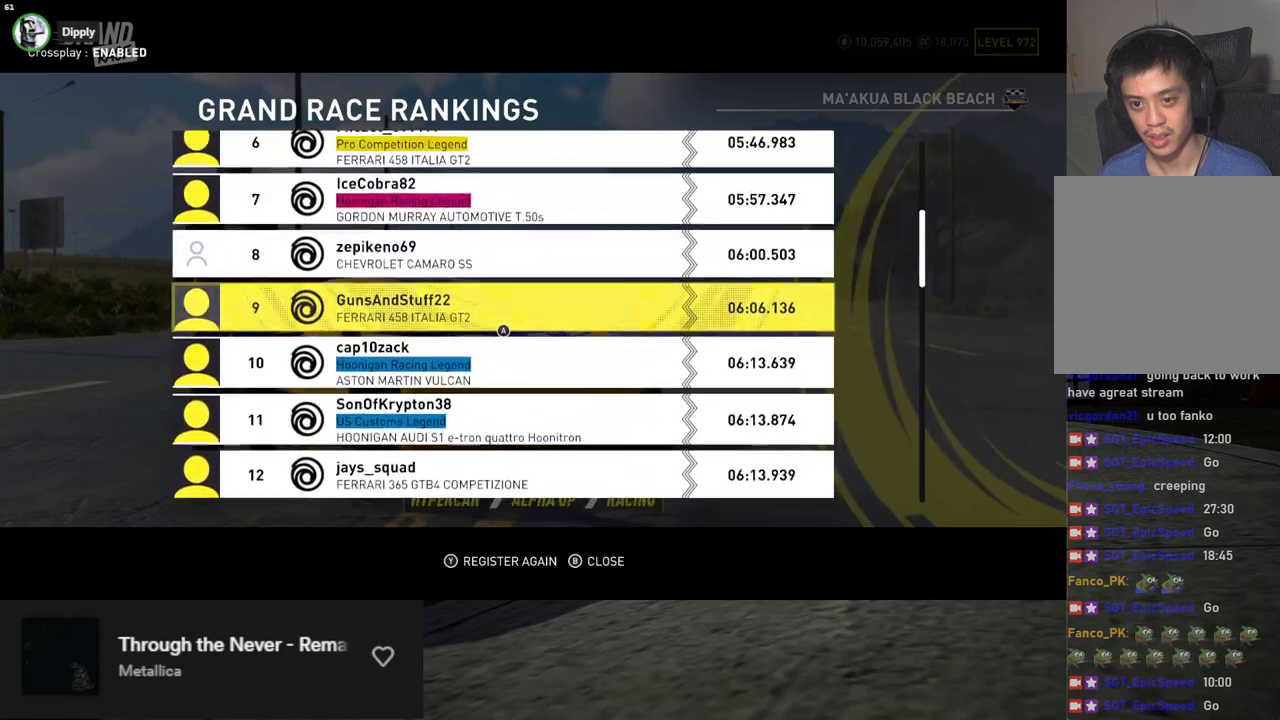
{"buttons": [], "left_stick": "center", "right_stick": "center", "events": [[50, "DPAD_UP", "down"], [117, "DPAD_UP", "up"], [201, "DPAD_UP", "down"], [268, "DPAD_UP", "up"], [402, "DPAD_UP", "down"], [435, "DPAD_UP", "up"]]}
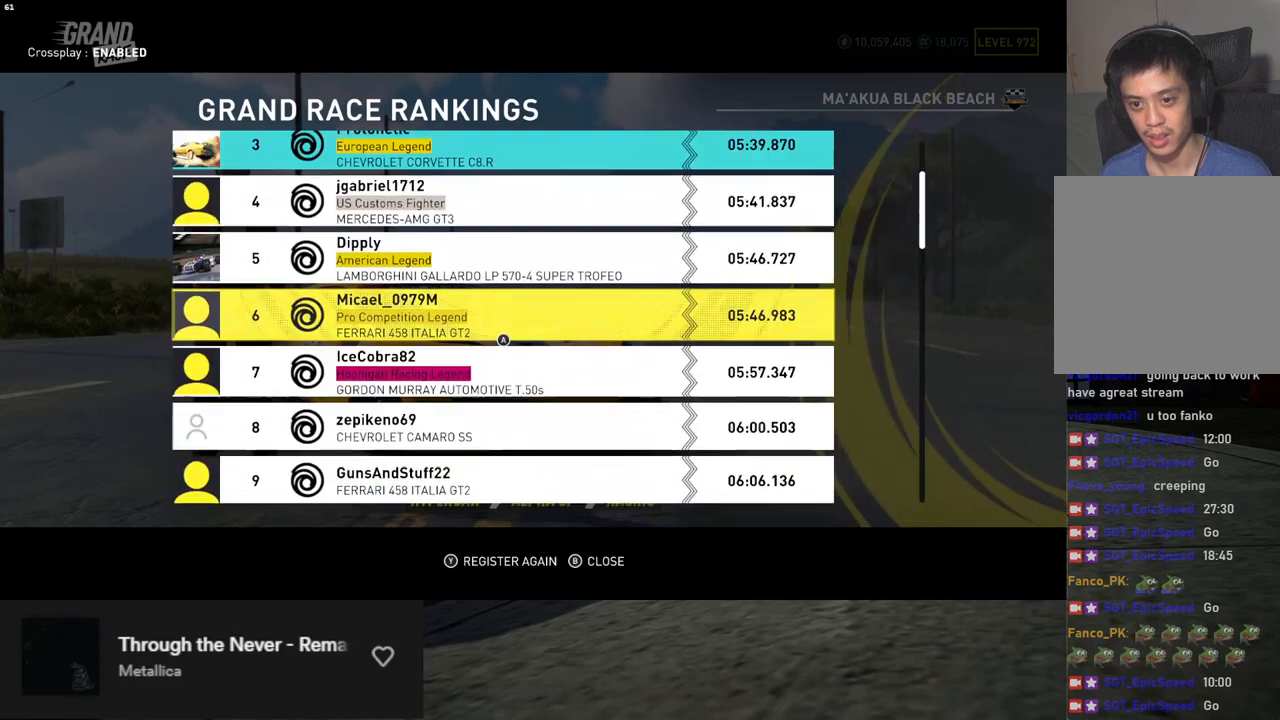
{"buttons": [], "left_stick": "center", "right_stick": "center", "events": [[33, "DPAD_UP", "down"], [83, "DPAD_UP", "up"], [384, "B", "down"], [418, "B", "up"]]}
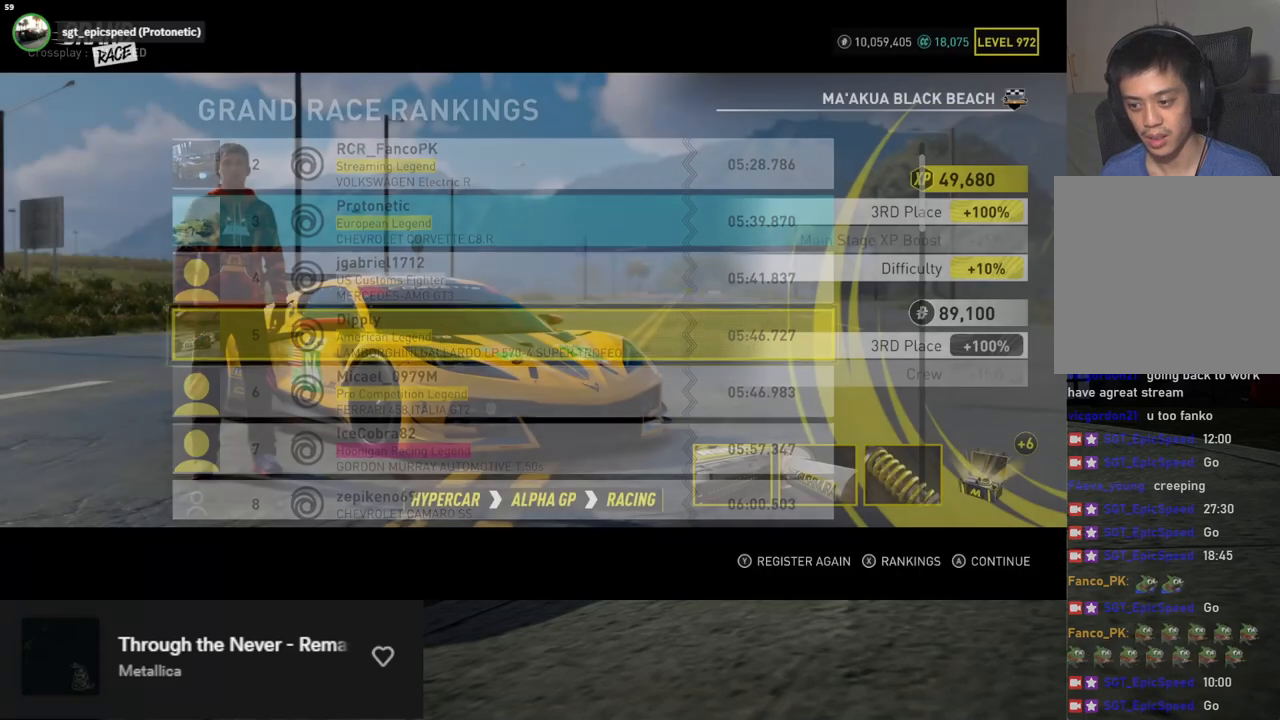
{"buttons": [], "left_stick": "center", "right_stick": "center", "events": []}
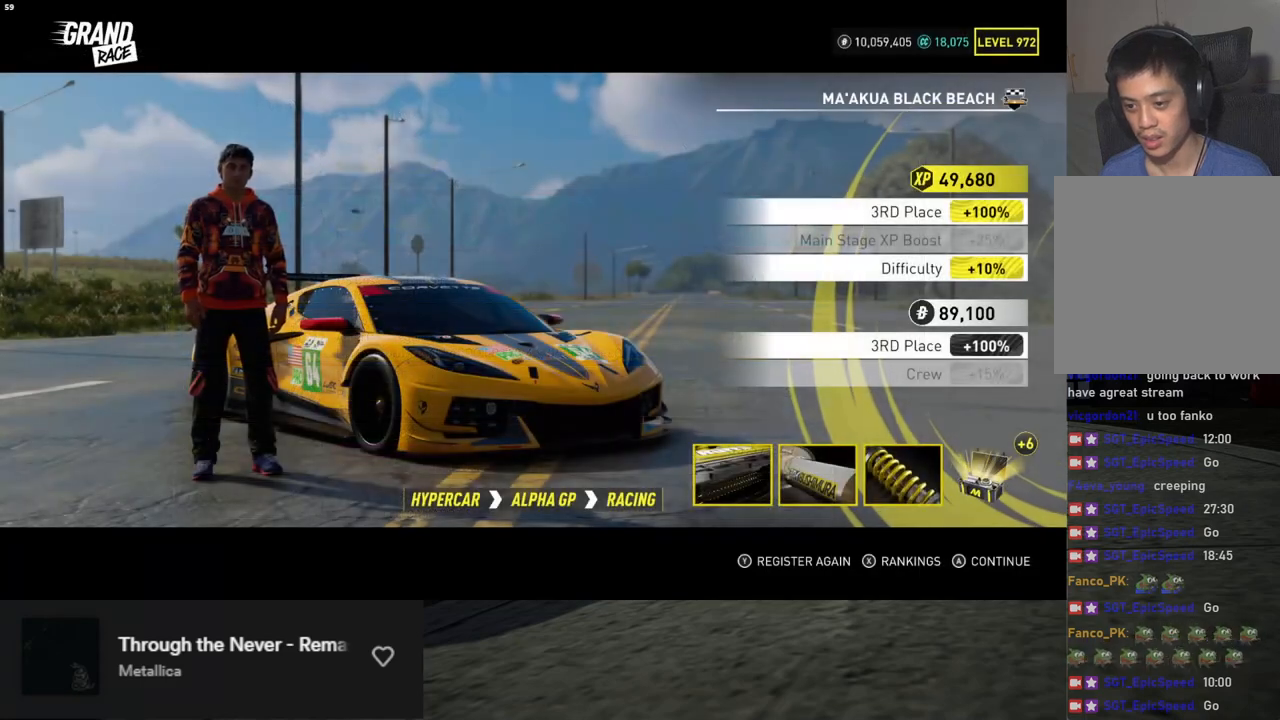
{"buttons": [], "left_stick": "center", "right_stick": "center", "events": [[418, "A", "down"], [452, "A", "up"]]}